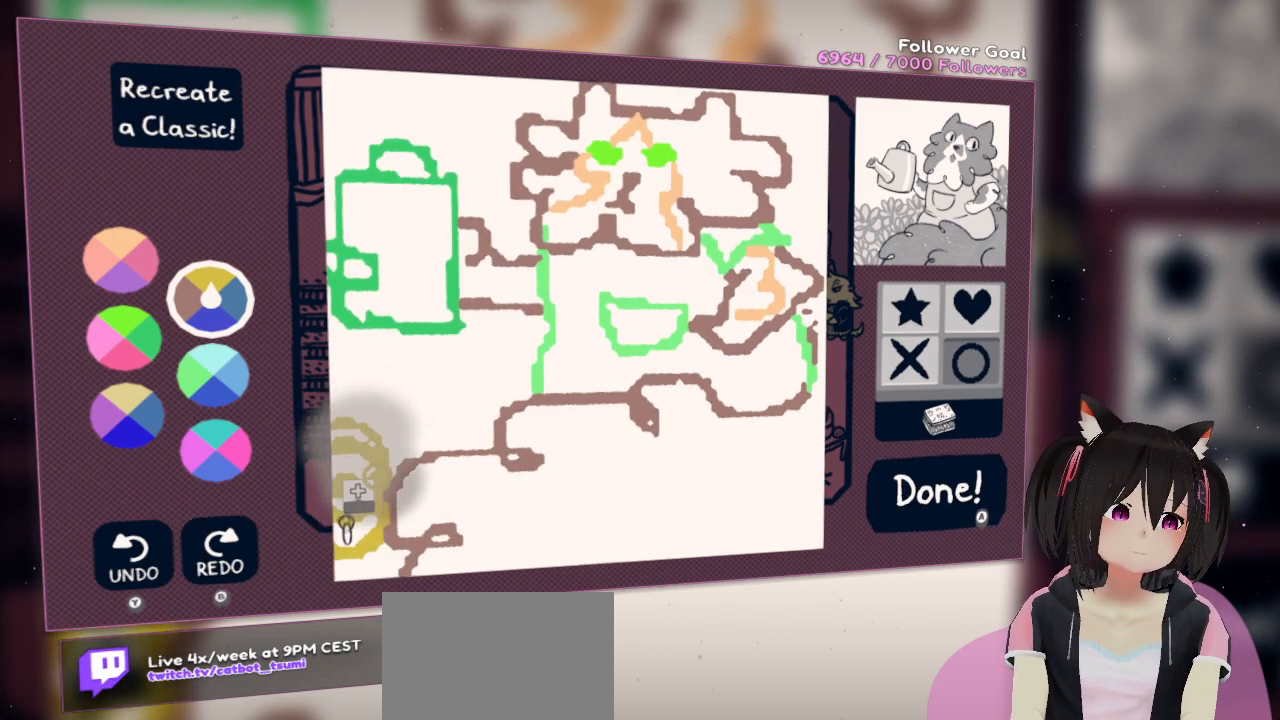
Gameplay with a controller (Nintendo layout); each line is a JSON object with the inputs held at the frame after it. "events" lists button and stick changes between this image and that frame as [ms after this image, input, new state], when the widget could be followed in between.
{"buttons": [], "left_stick": "center", "right_stick": "center", "events": [[100, "R2", "up"], [200, "R2", "down"], [333, "R2", "up"], [333, "right_stick", "center"]]}
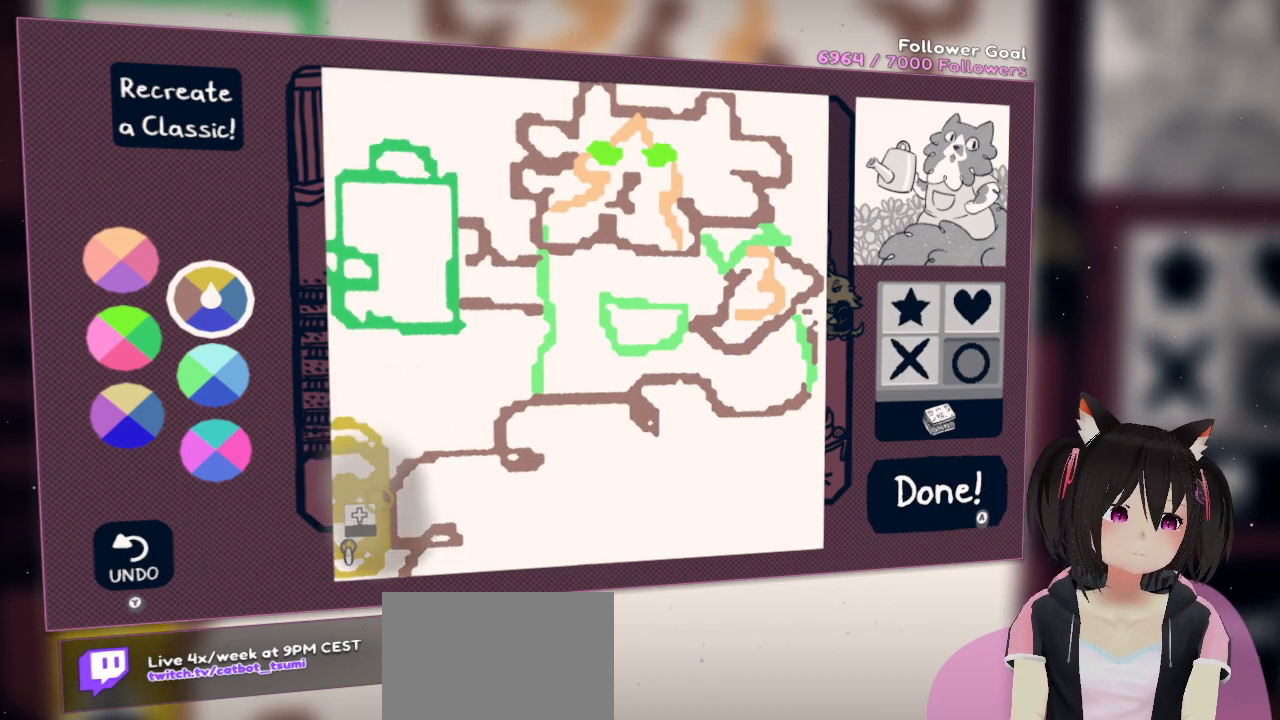
{"buttons": [], "left_stick": "center", "right_stick": "center", "events": []}
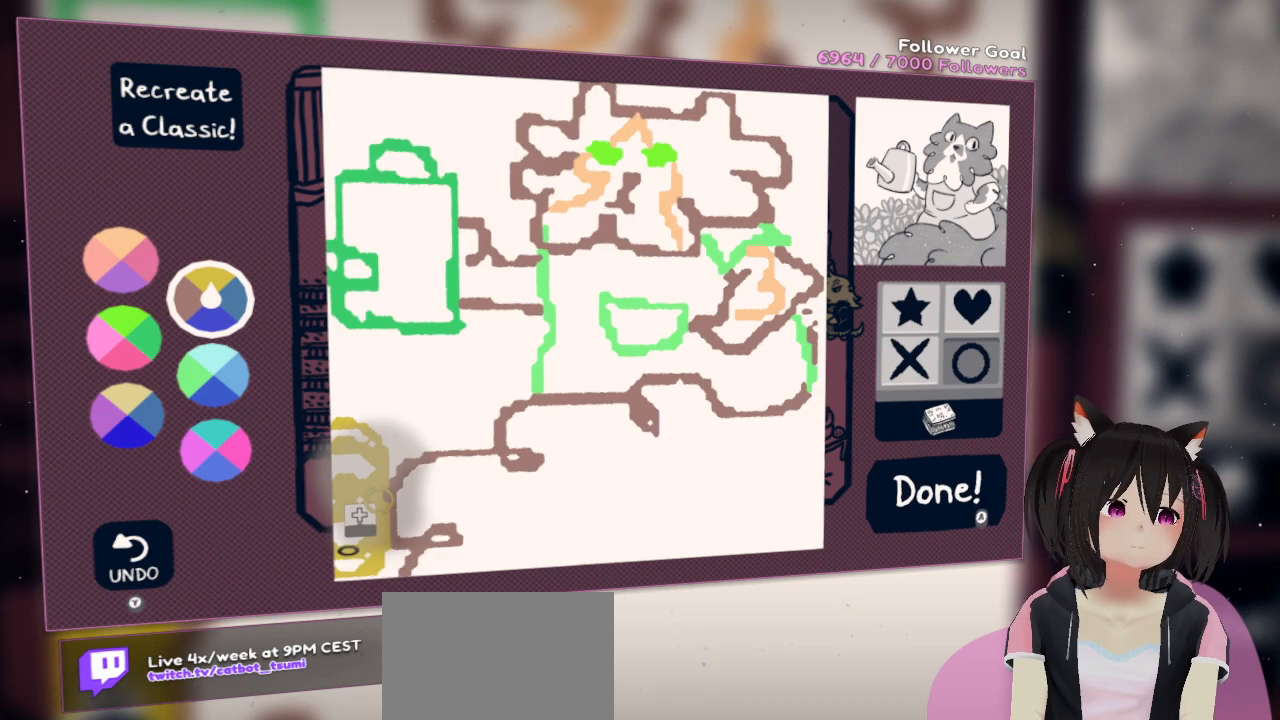
{"buttons": [], "left_stick": "center", "right_stick": "center", "events": []}
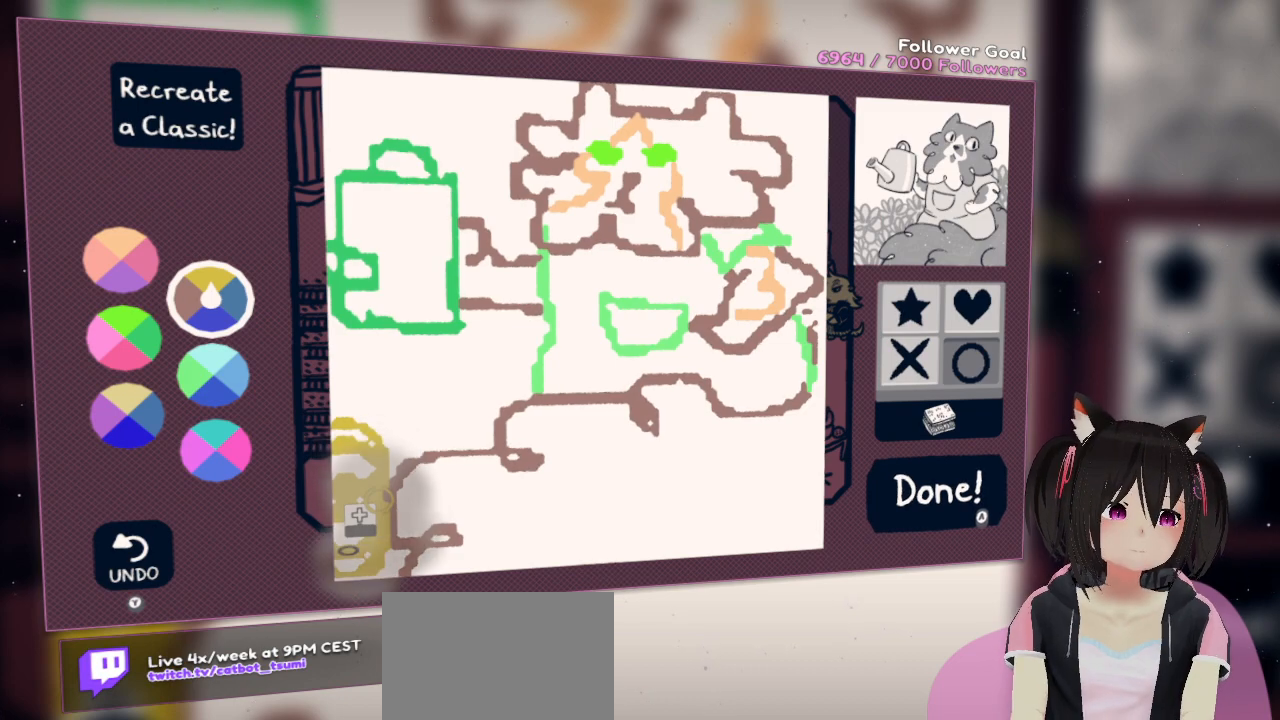
{"buttons": [], "left_stick": "center", "right_stick": "center", "events": []}
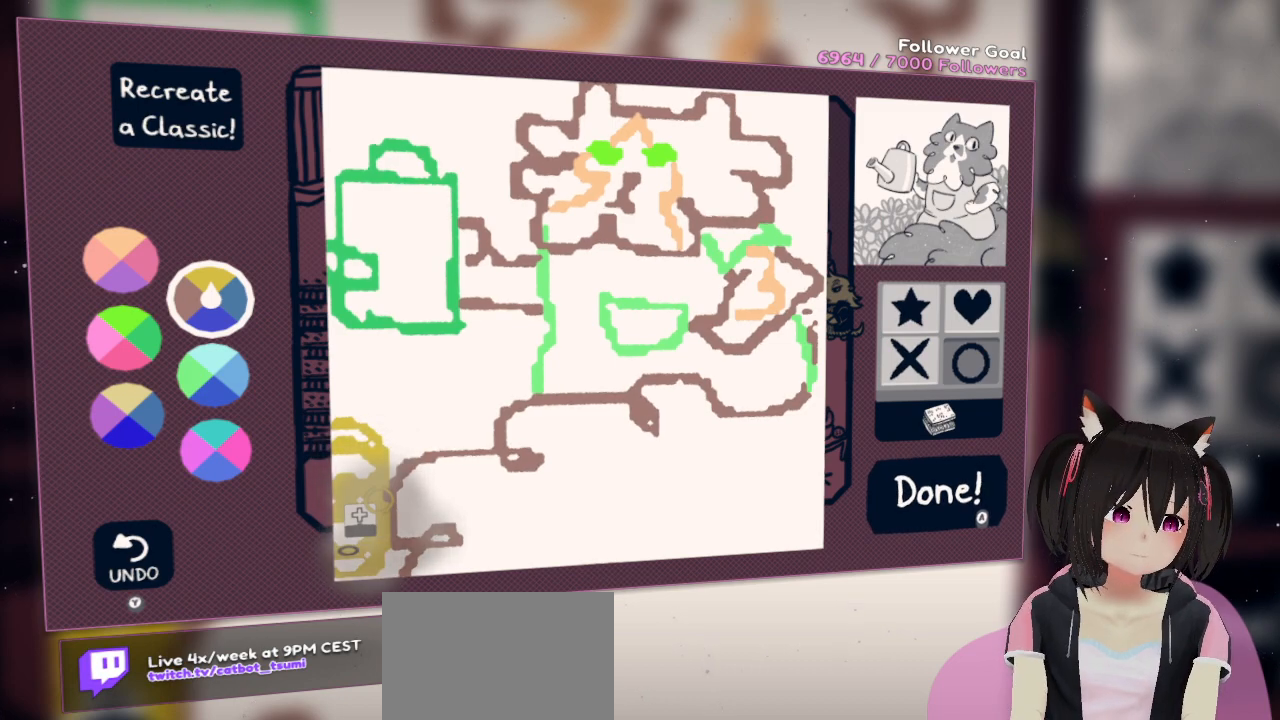
{"buttons": [], "left_stick": "center", "right_stick": "center", "events": [[67, "X", "down"], [150, "X", "up"], [283, "X", "down"], [367, "X", "up"]]}
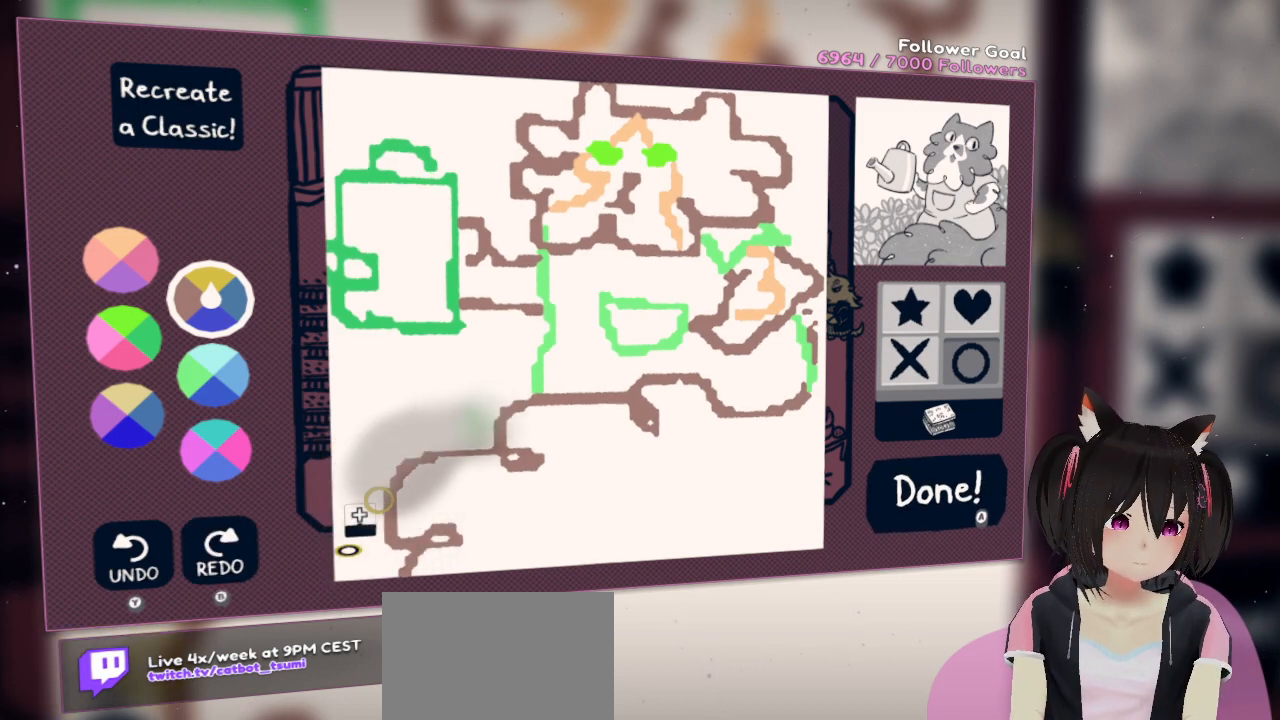
{"buttons": [], "left_stick": "center", "right_stick": "up", "events": [[267, "right_stick", "down"], [467, "right_stick", "up"]]}
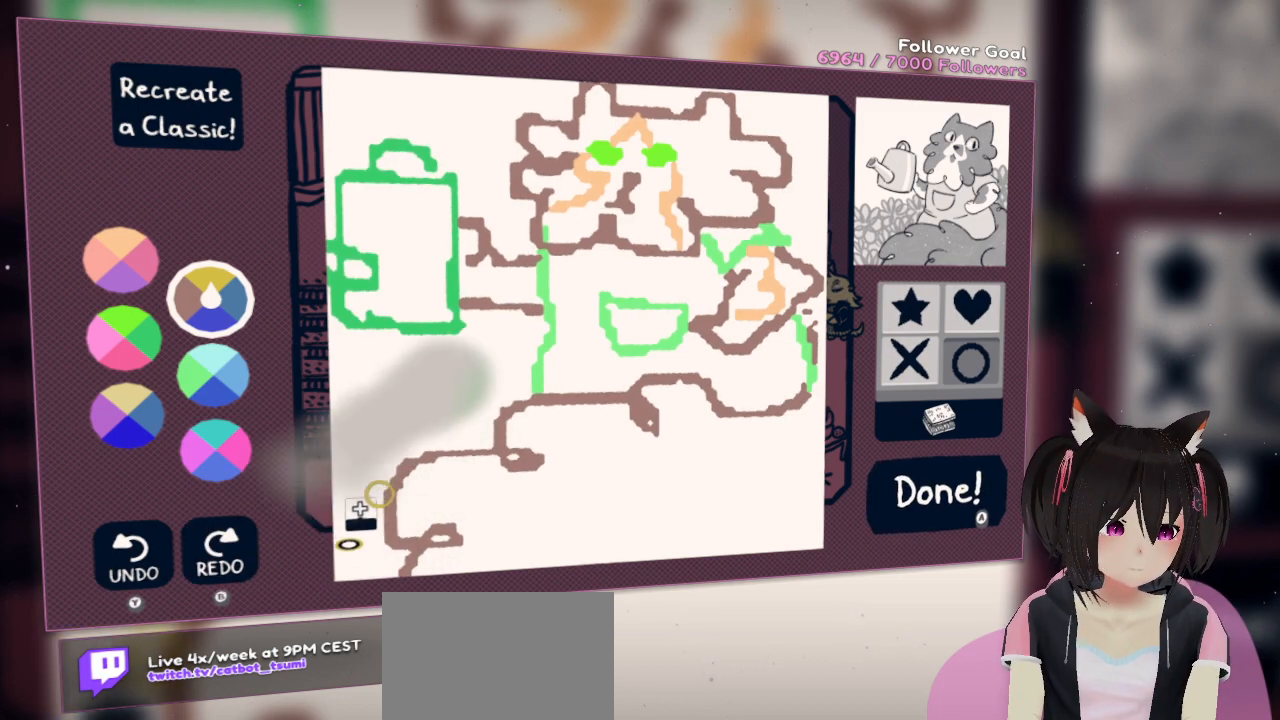
{"buttons": ["Y"], "left_stick": "center", "right_stick": "center", "events": [[300, "right_stick", "center"], [500, "Y", "down"]]}
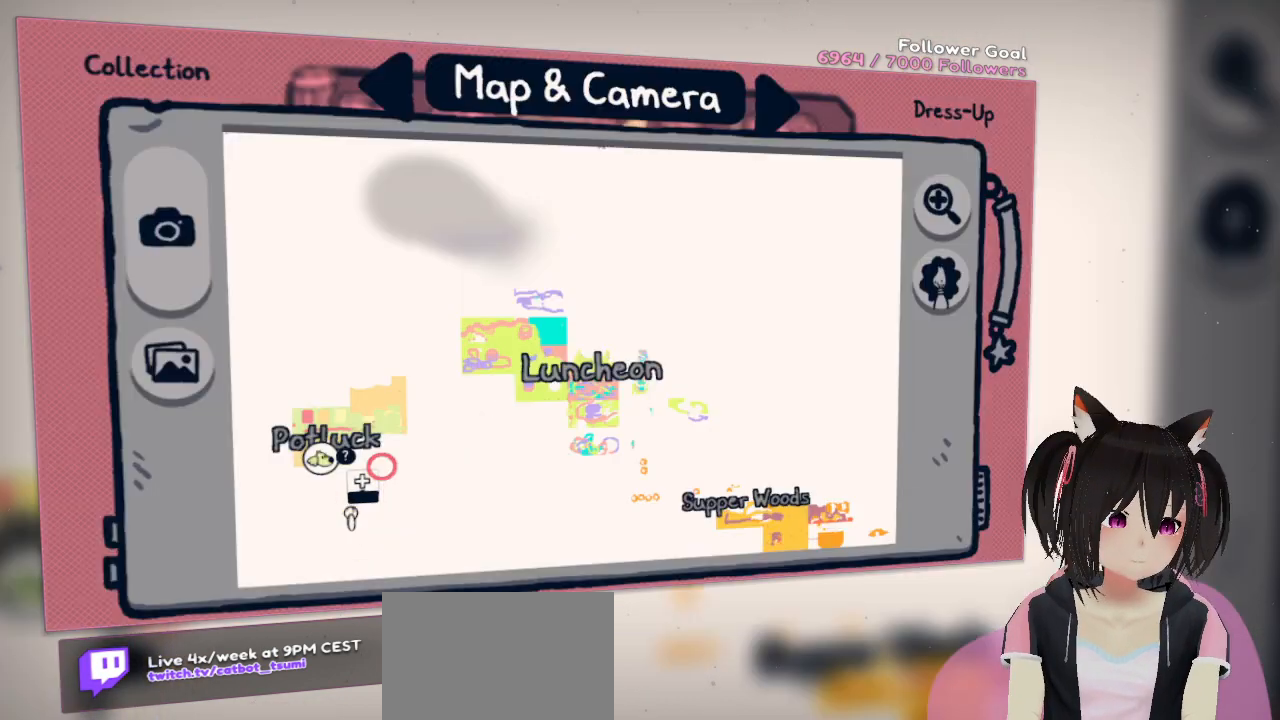
{"buttons": [], "left_stick": "center", "right_stick": "center", "events": [[183, "Y", "up"]]}
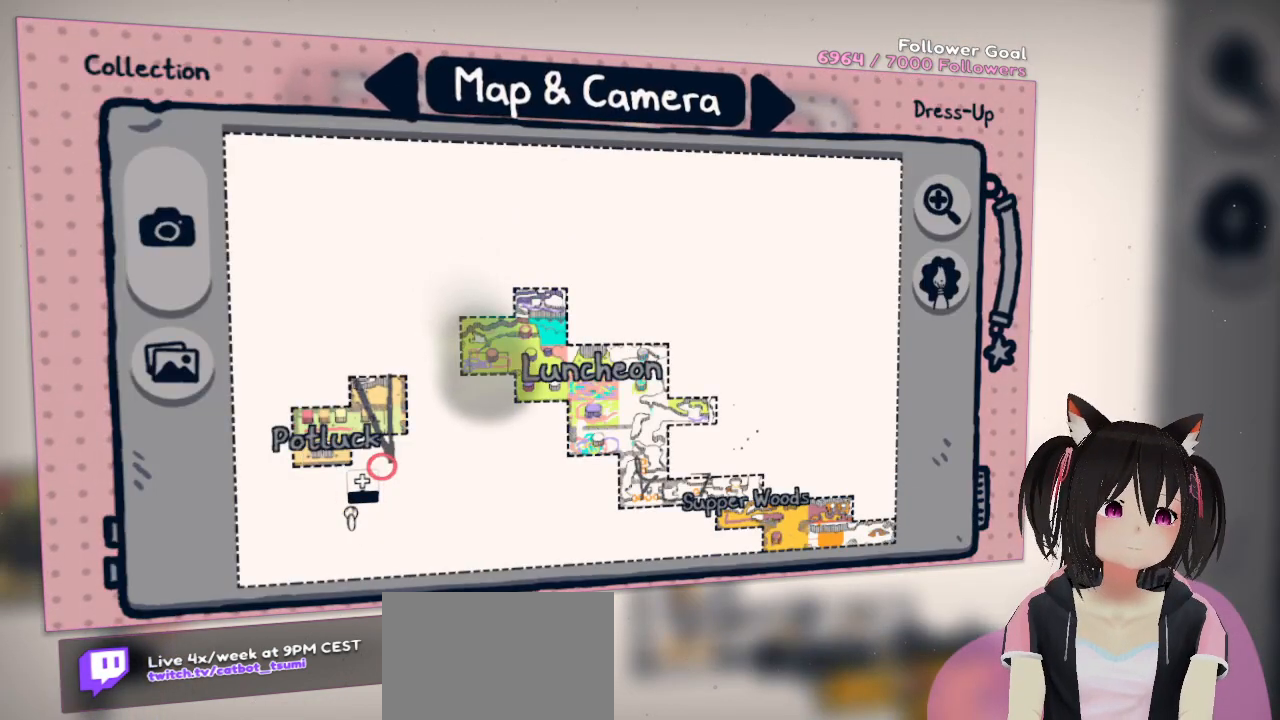
{"buttons": [], "left_stick": "center", "right_stick": "center", "events": [[83, "Y", "down"], [250, "Y", "up"]]}
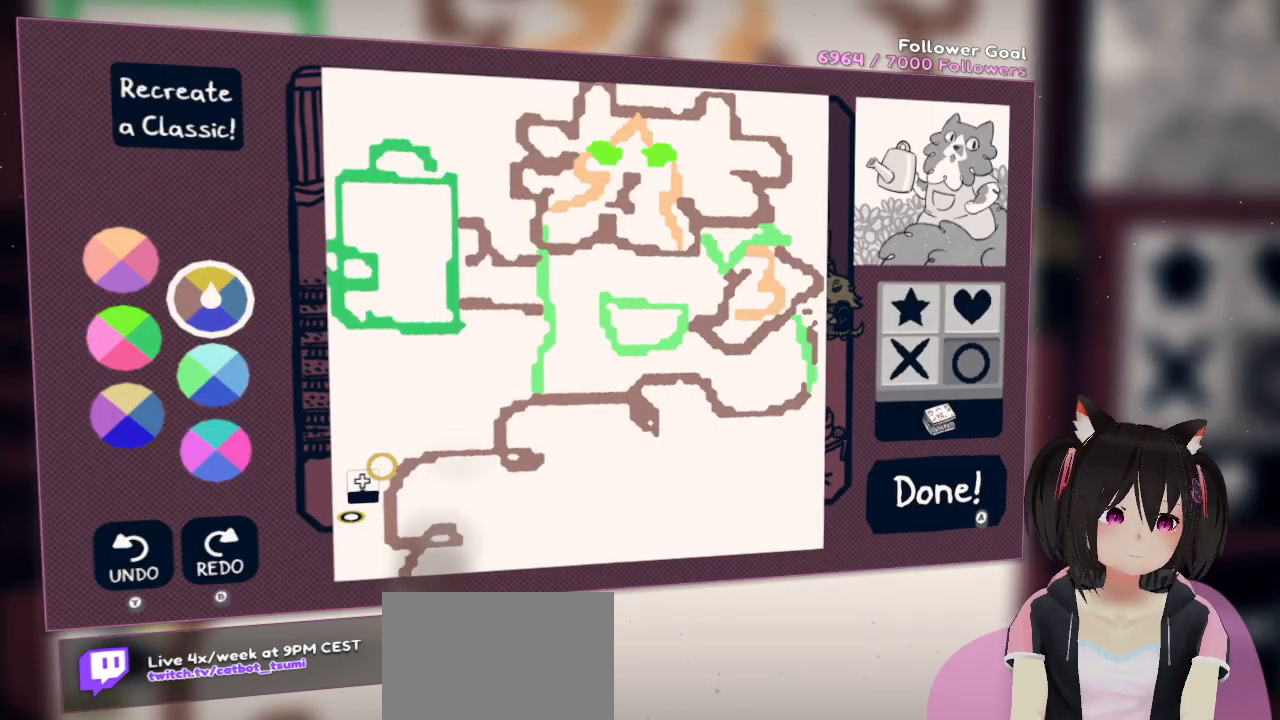
{"buttons": [], "left_stick": "center", "right_stick": "center", "events": []}
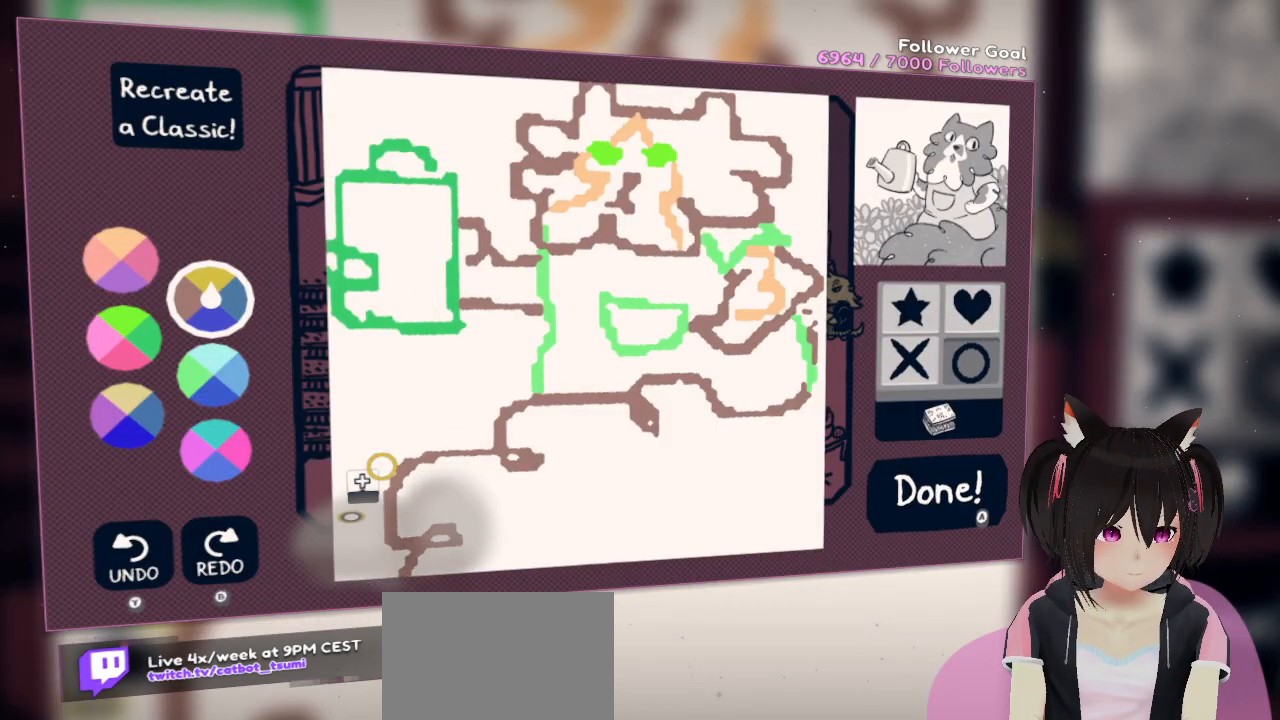
{"buttons": [], "left_stick": "center", "right_stick": "center", "events": []}
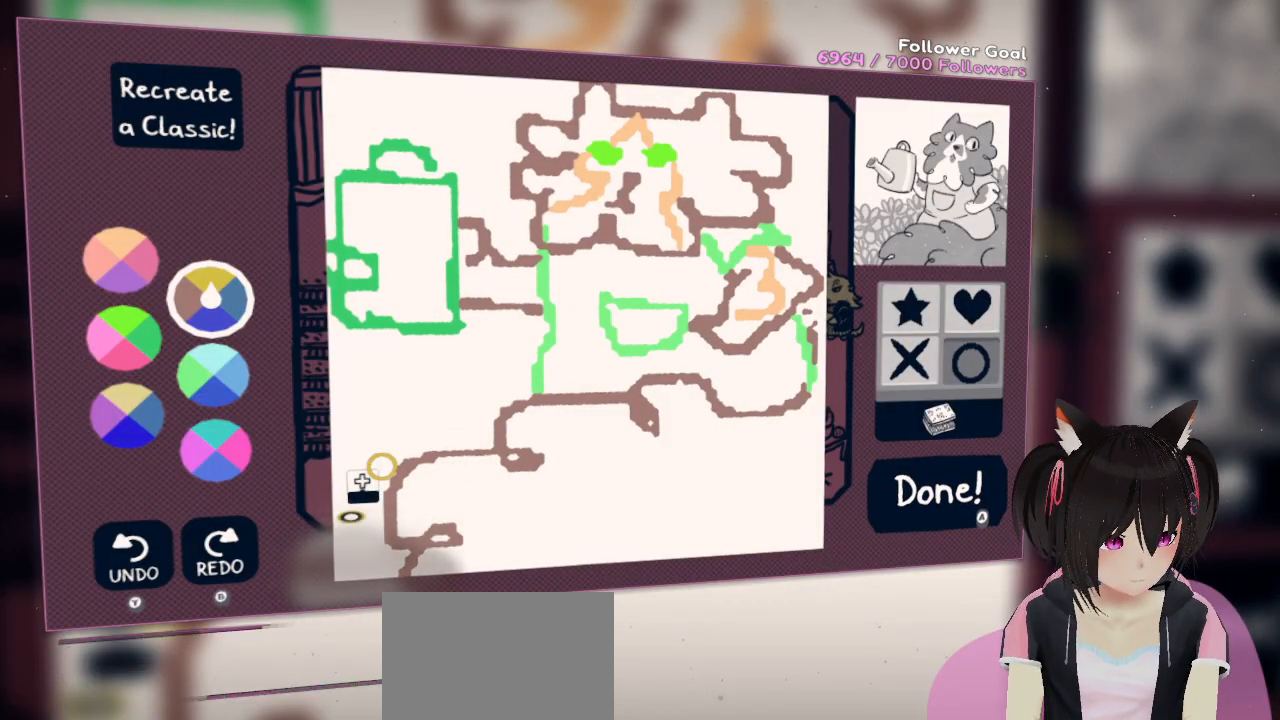
{"buttons": [], "left_stick": "center", "right_stick": "center", "events": []}
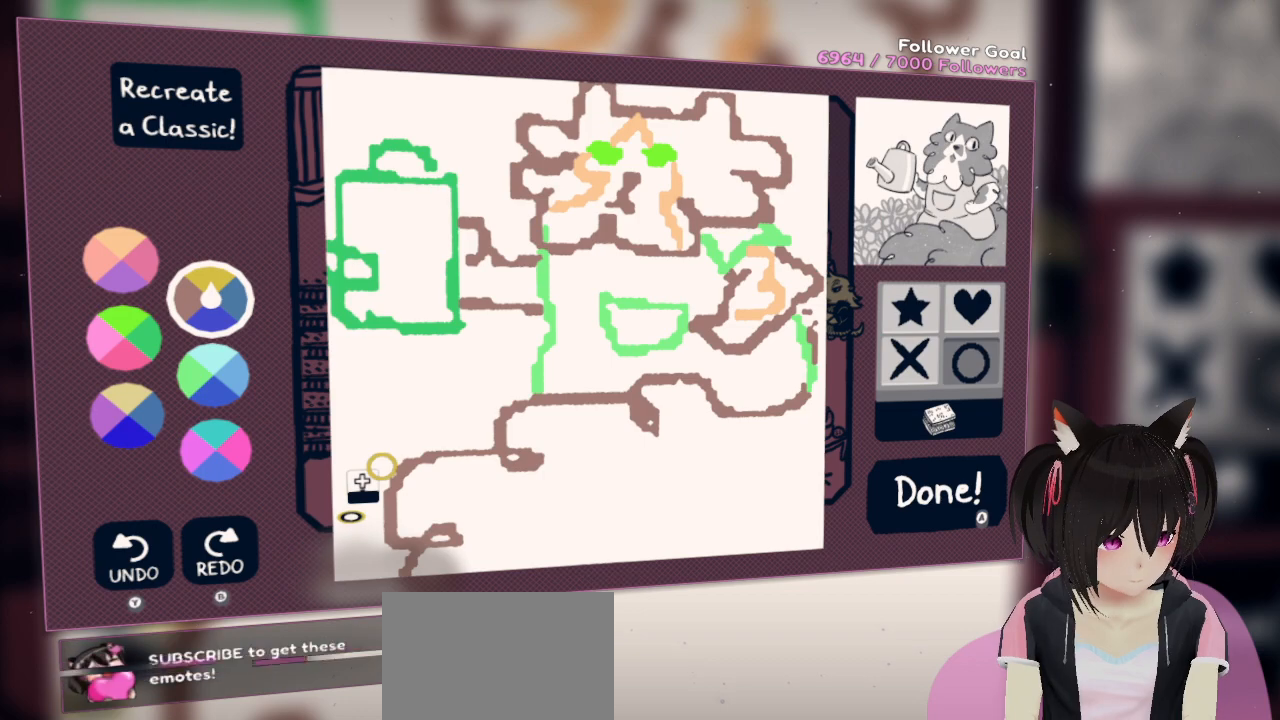
{"buttons": [], "left_stick": "center", "right_stick": "center", "events": [[133, "A", "down"], [183, "A", "up"]]}
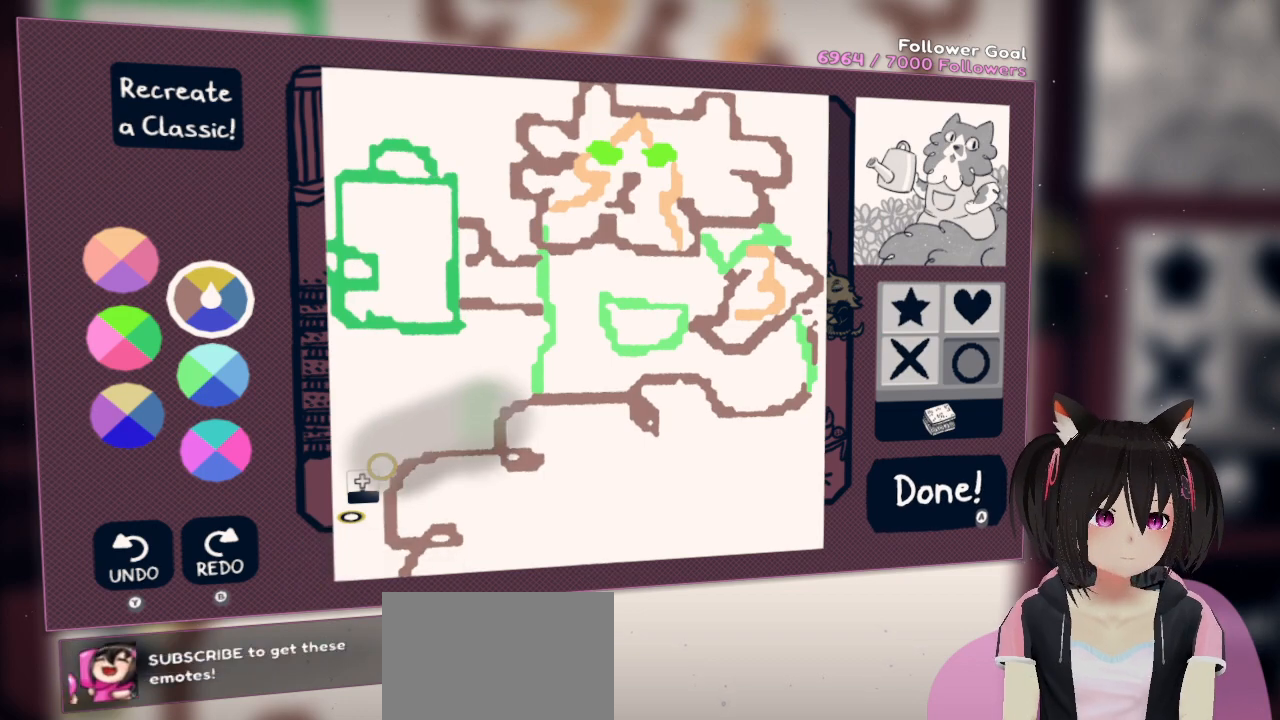
{"buttons": [], "left_stick": "center", "right_stick": "center", "events": [[50, "right_stick", "down"], [317, "right_stick", "center"]]}
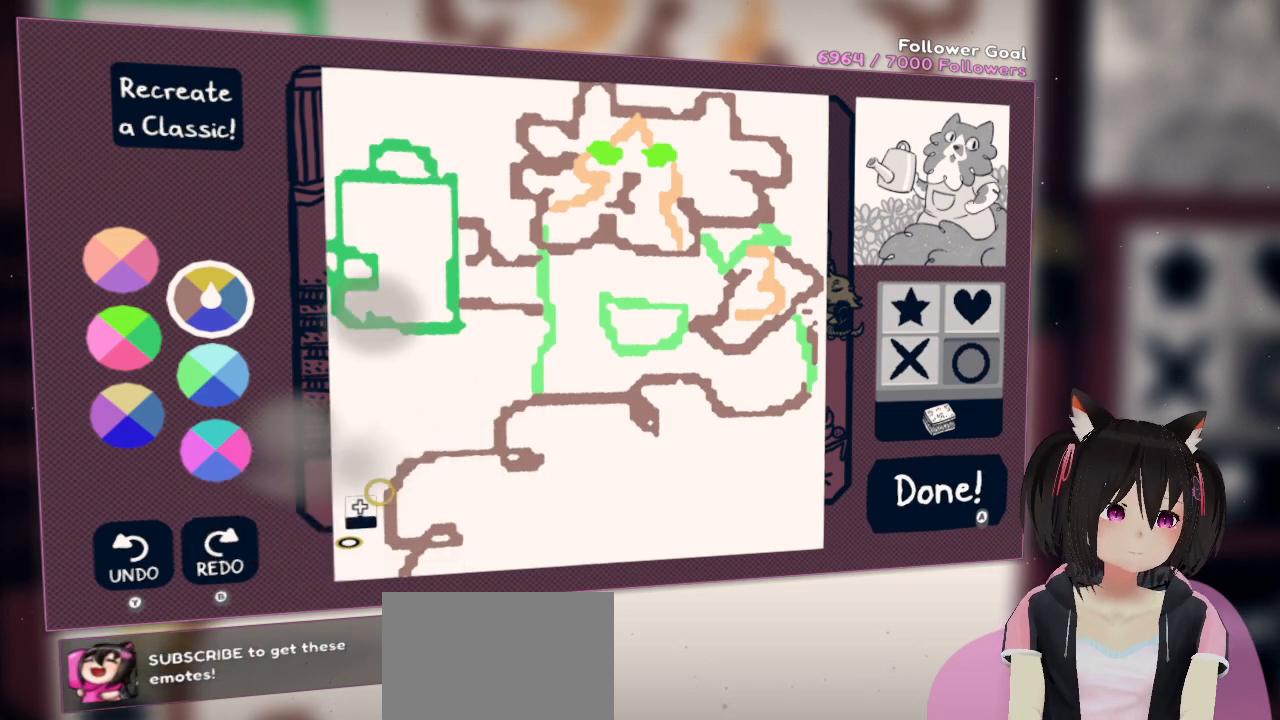
{"buttons": [], "left_stick": "center", "right_stick": "center", "events": [[183, "A", "down"], [350, "A", "up"]]}
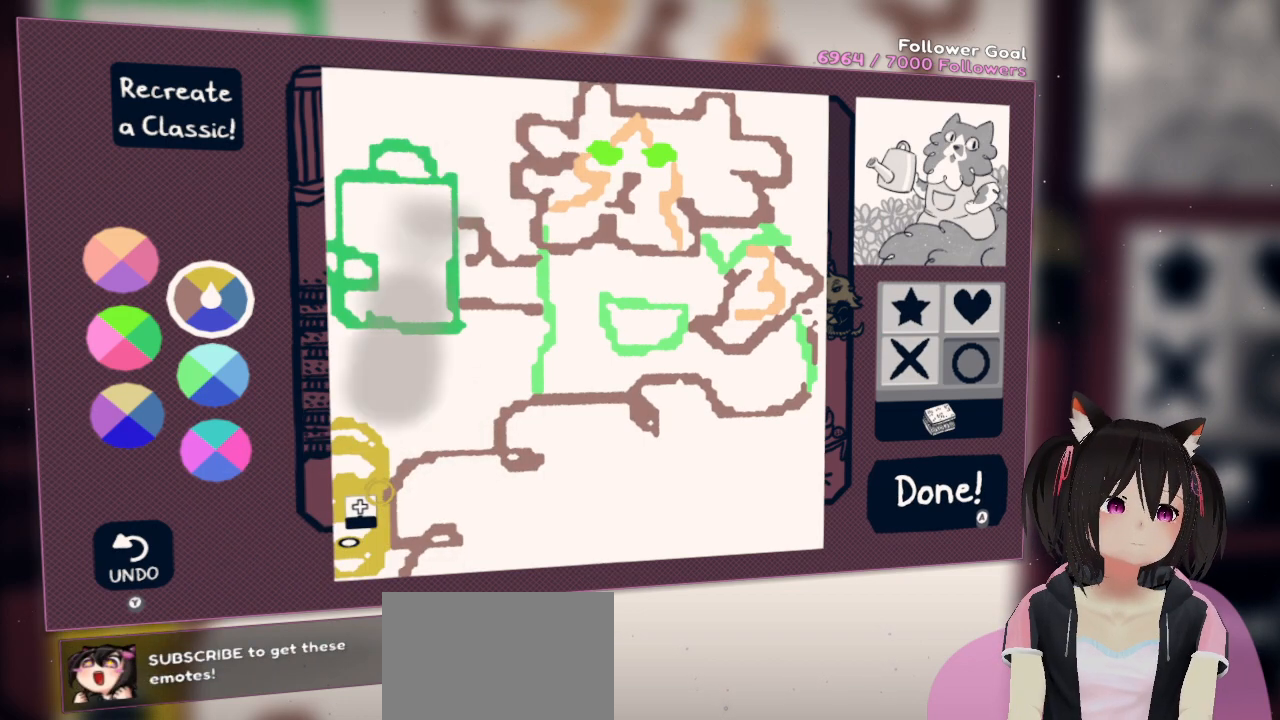
{"buttons": [], "left_stick": "center", "right_stick": "center", "events": []}
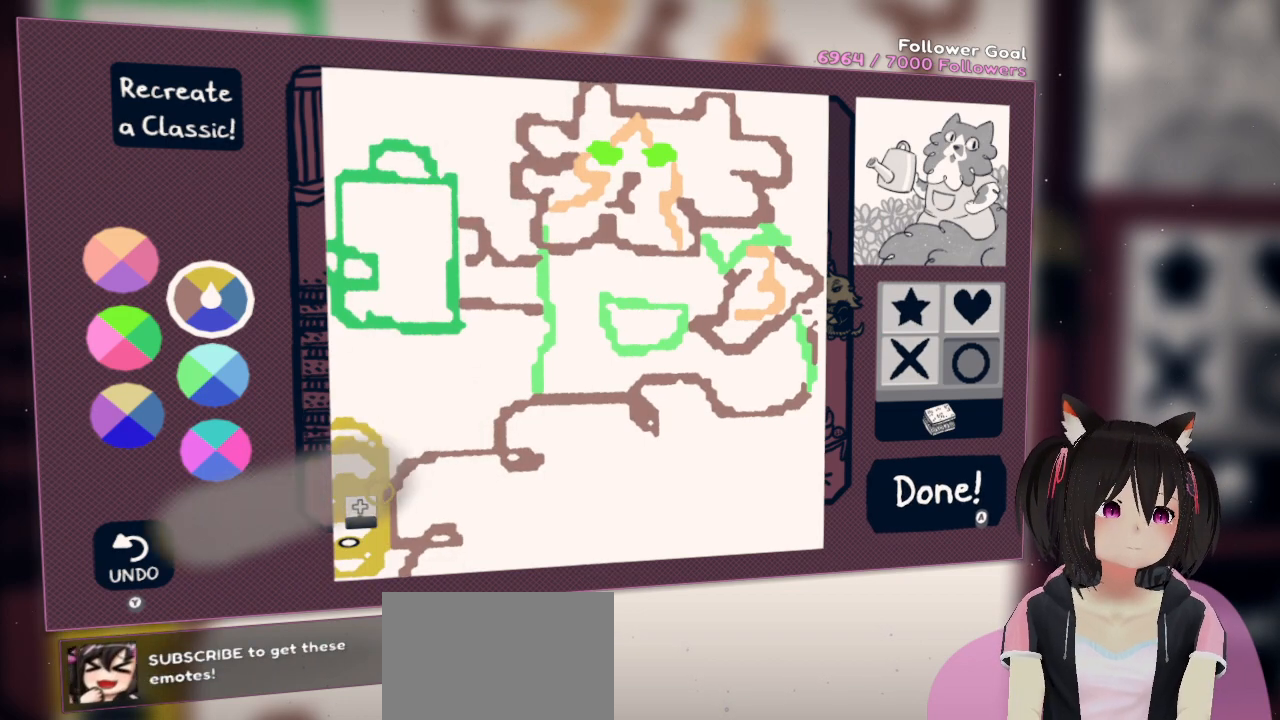
{"buttons": [], "left_stick": "center", "right_stick": "center", "events": []}
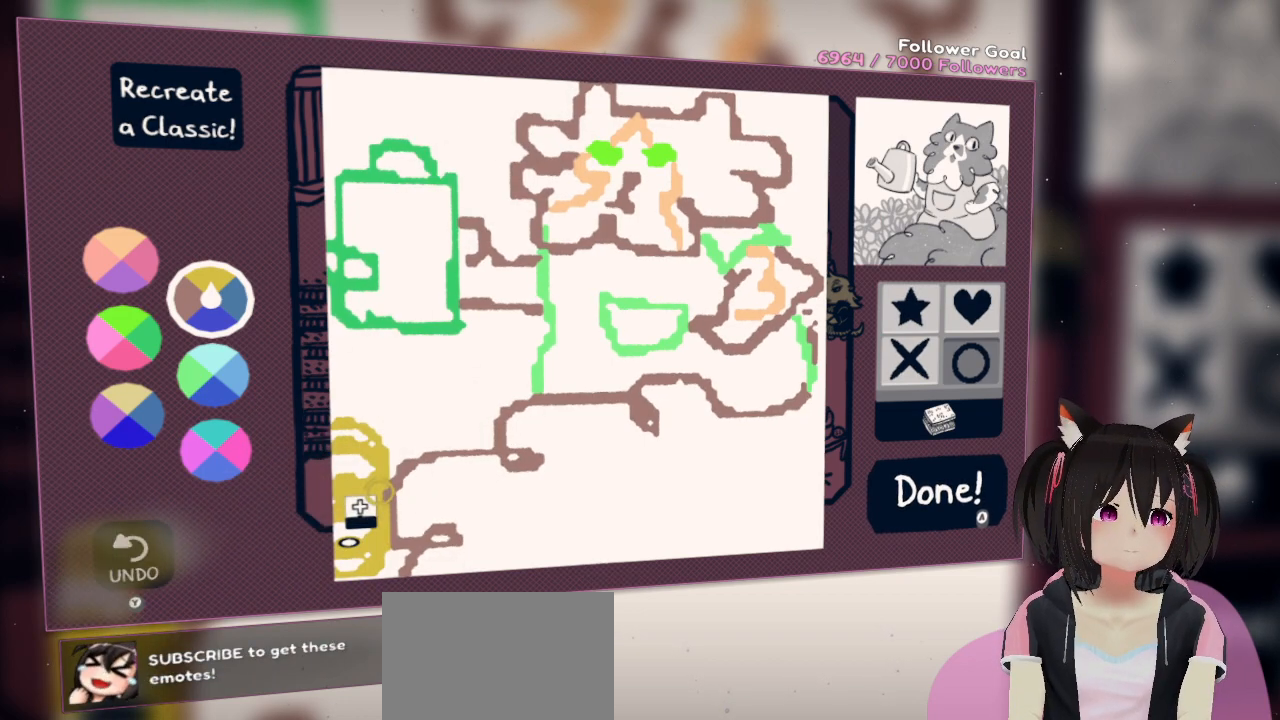
{"buttons": [], "left_stick": "center", "right_stick": "center", "events": [[367, "X", "down"], [467, "X", "up"]]}
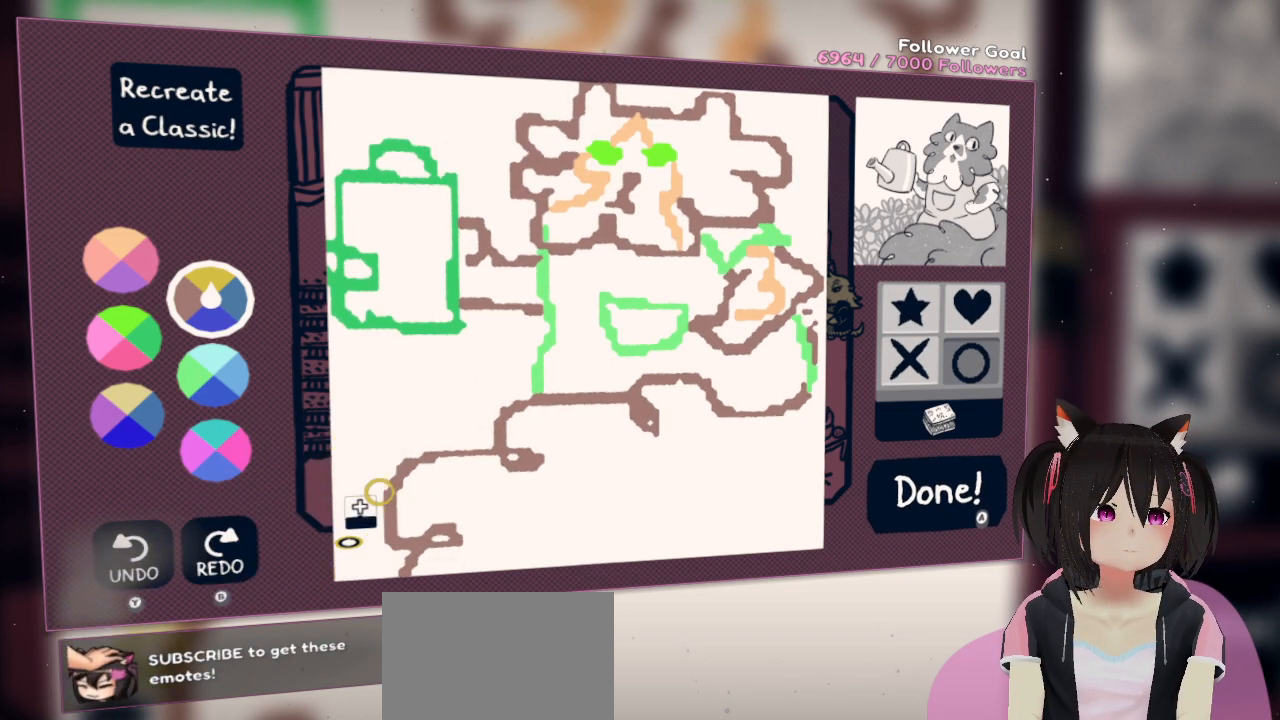
{"buttons": [], "left_stick": "center", "right_stick": "center", "events": []}
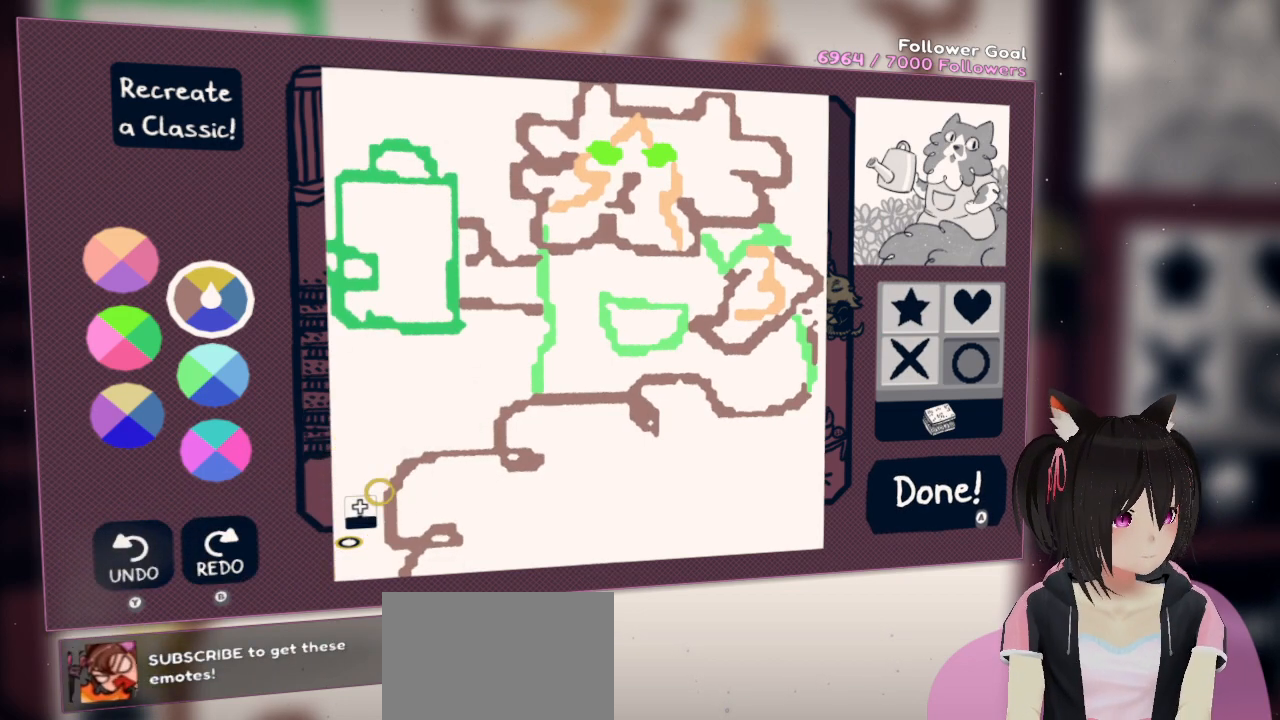
{"buttons": [], "left_stick": "center", "right_stick": "center", "events": []}
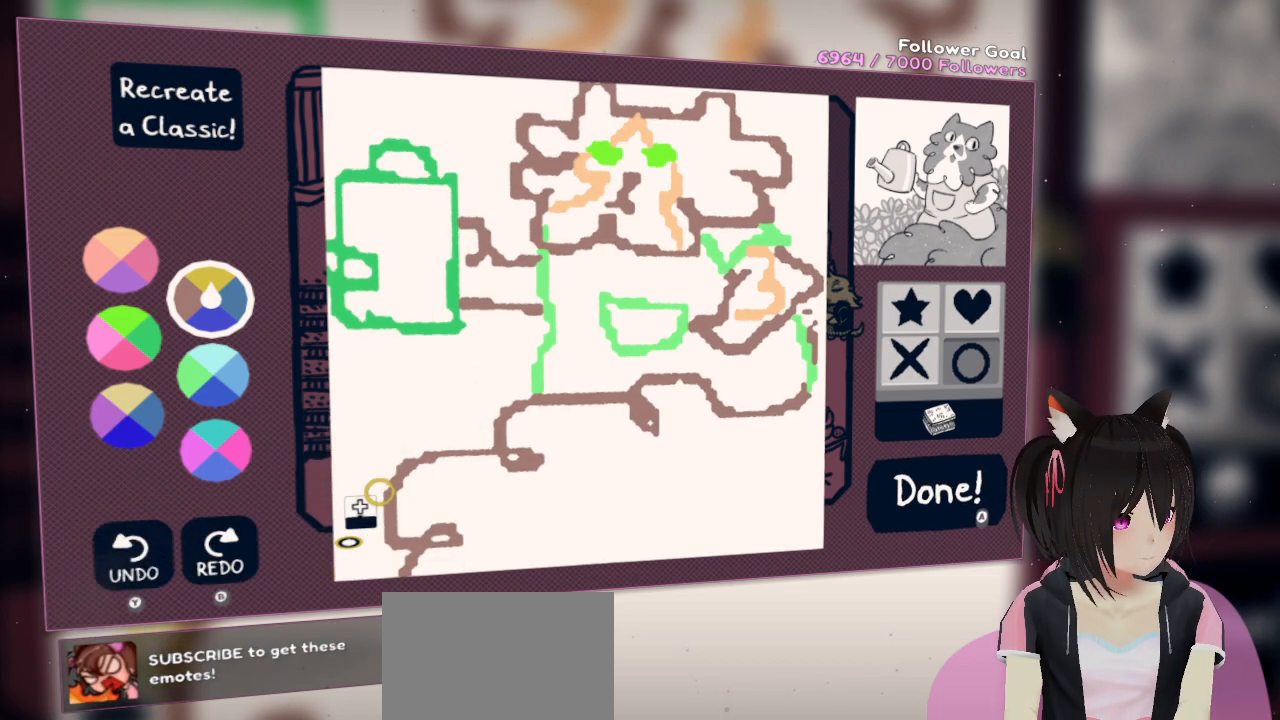
{"buttons": [], "left_stick": "center", "right_stick": "down", "events": [[50, "right_stick", "down"], [250, "right_stick", "center"], [467, "right_stick", "down"]]}
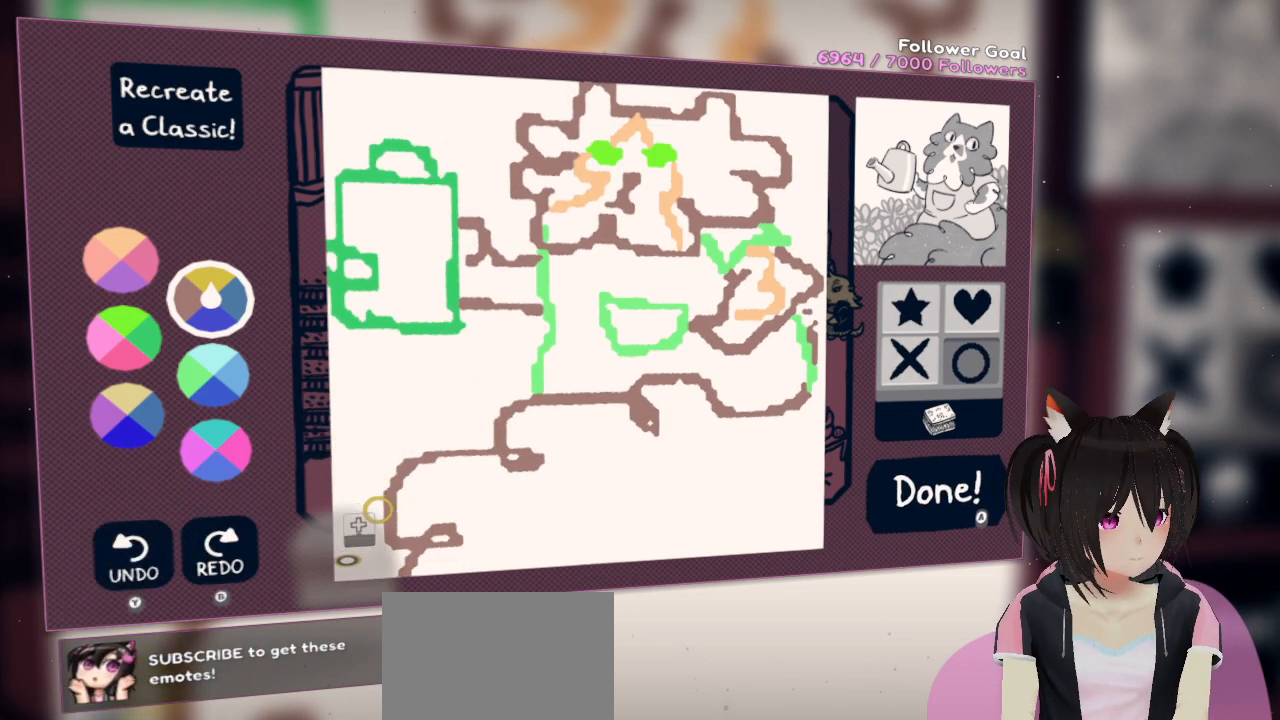
{"buttons": [], "left_stick": "center", "right_stick": "up", "events": [[133, "right_stick", "center"], [283, "R2", "down"], [350, "R2", "up"], [417, "right_stick", "up"]]}
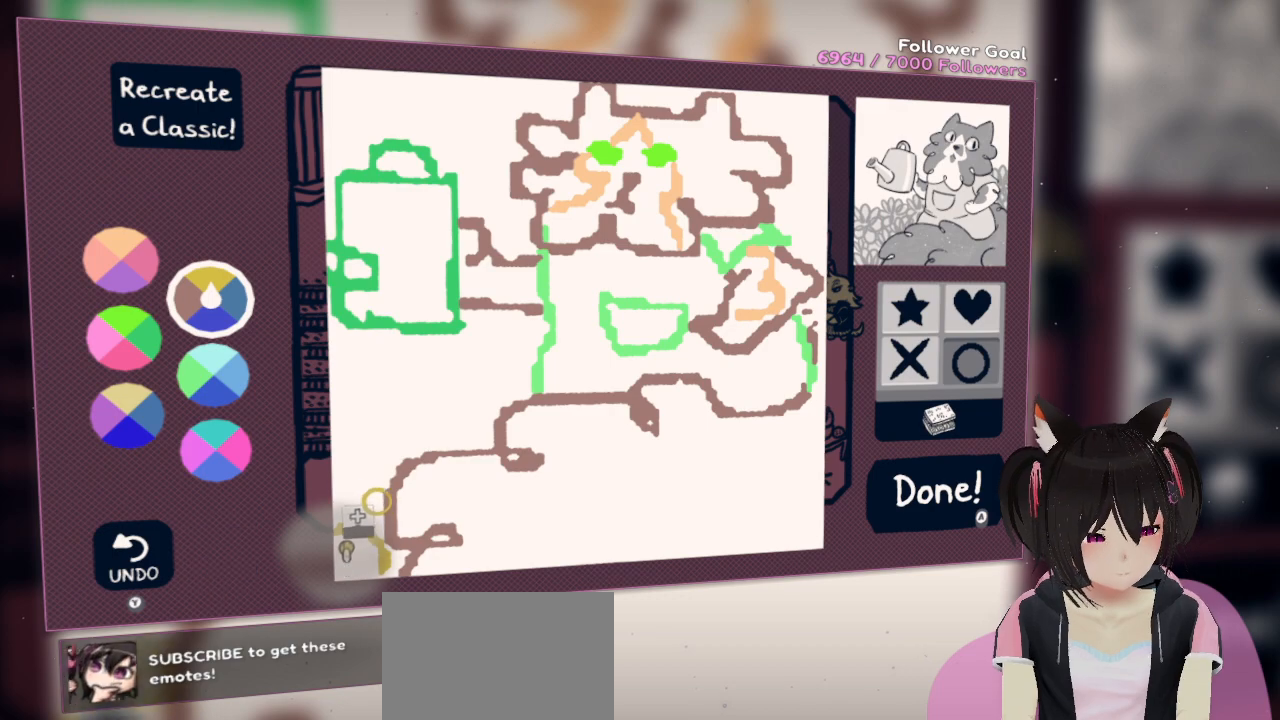
{"buttons": [], "left_stick": "center", "right_stick": "up", "events": [[183, "right_stick", "center"], [350, "right_stick", "up"]]}
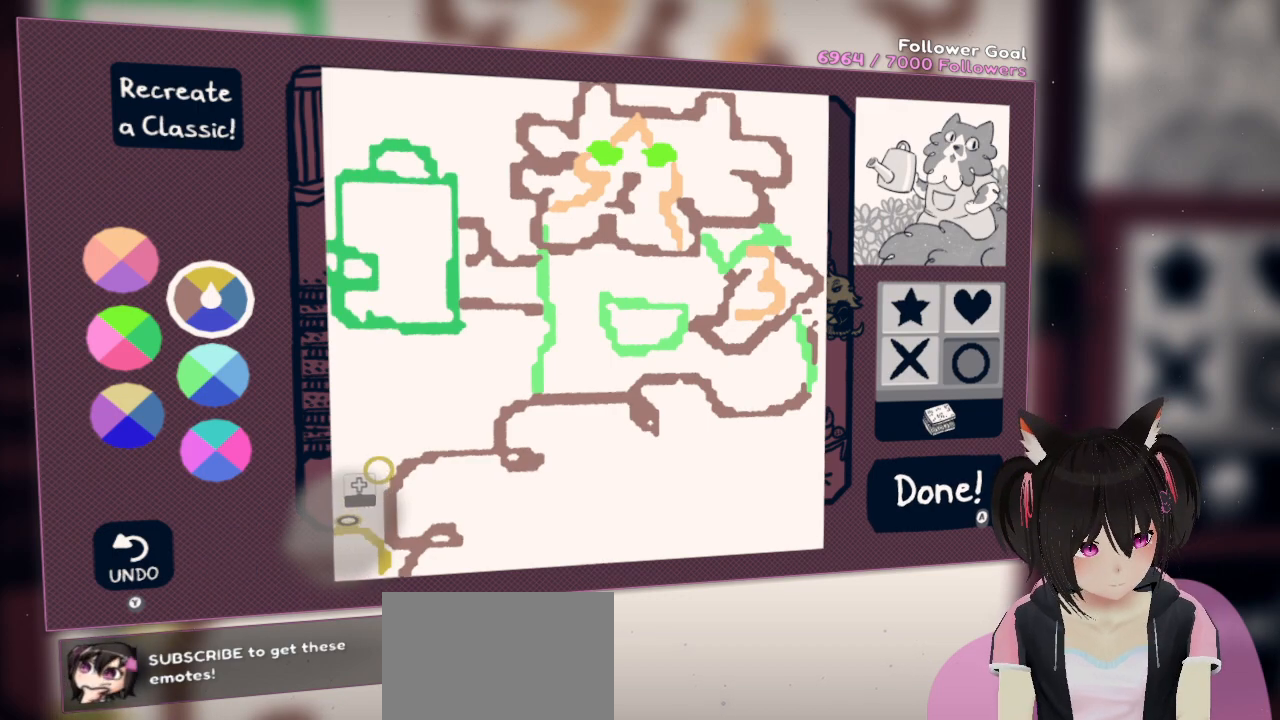
{"buttons": [], "left_stick": "center", "right_stick": "up", "events": [[50, "right_stick", "center"], [117, "R2", "down"], [183, "R2", "up"], [350, "right_stick", "up"]]}
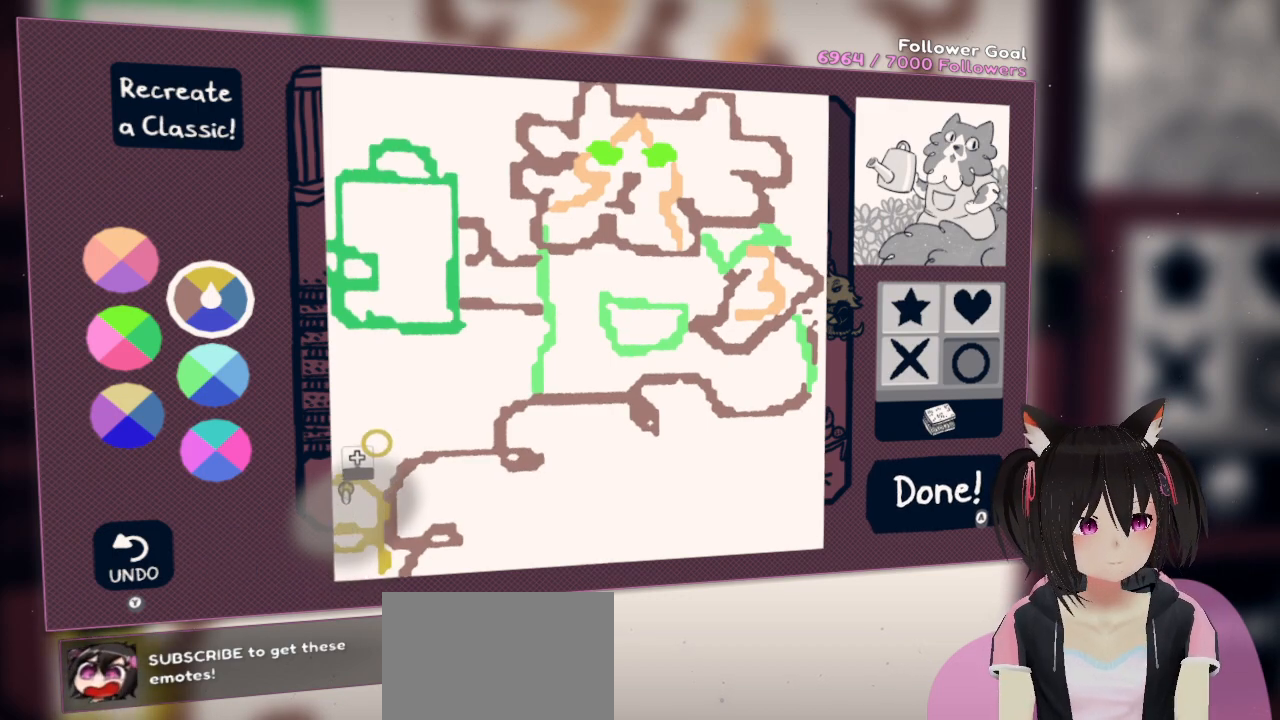
{"buttons": ["R2"], "left_stick": "center", "right_stick": "up-right", "events": [[117, "right_stick", "center"], [367, "R2", "down"], [467, "right_stick", "up-right"]]}
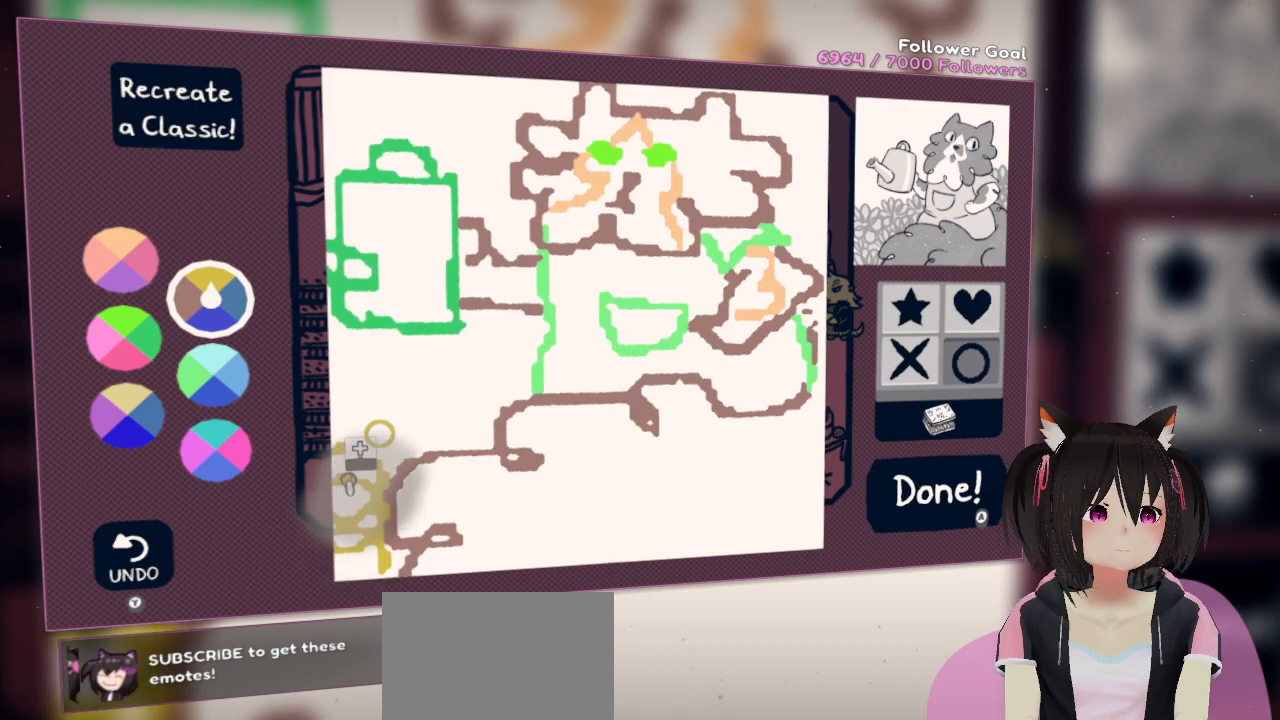
{"buttons": [], "left_stick": "center", "right_stick": "center", "events": [[33, "R2", "up"], [267, "right_stick", "center"]]}
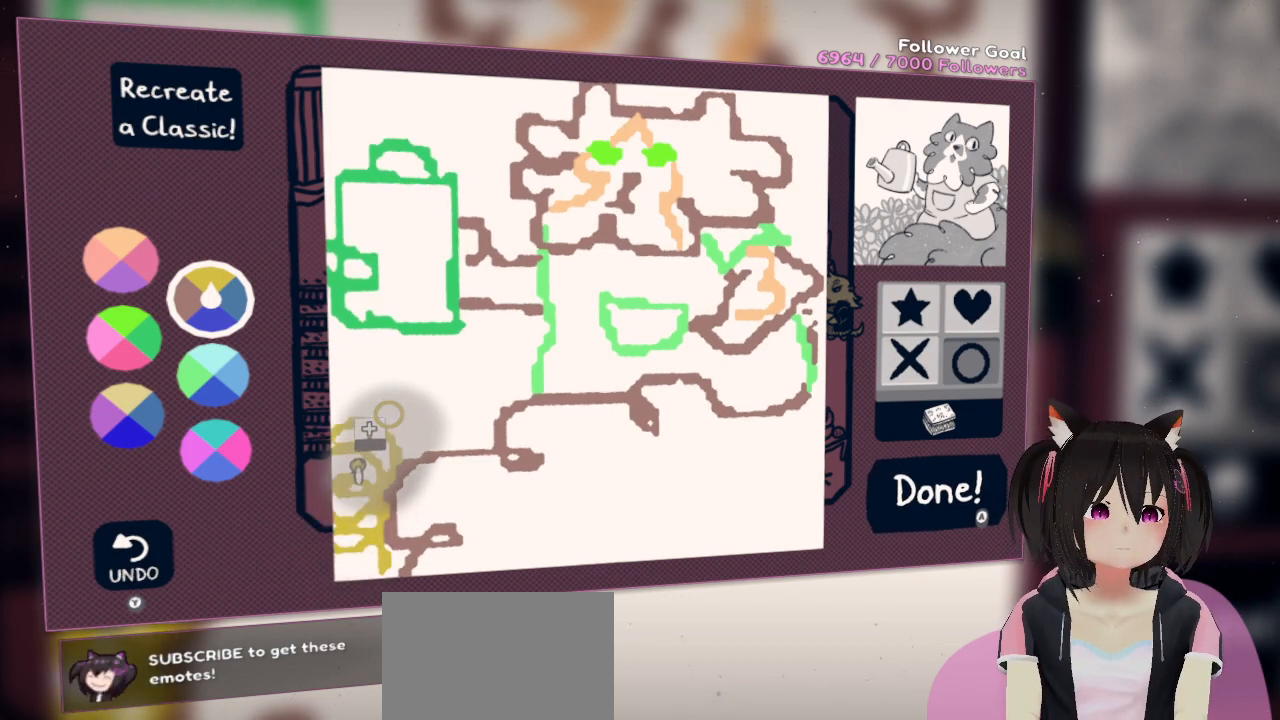
{"buttons": [], "left_stick": "center", "right_stick": "center", "events": [[17, "R2", "down"], [67, "right_stick", "up-right"], [200, "R2", "up"], [433, "right_stick", "center"]]}
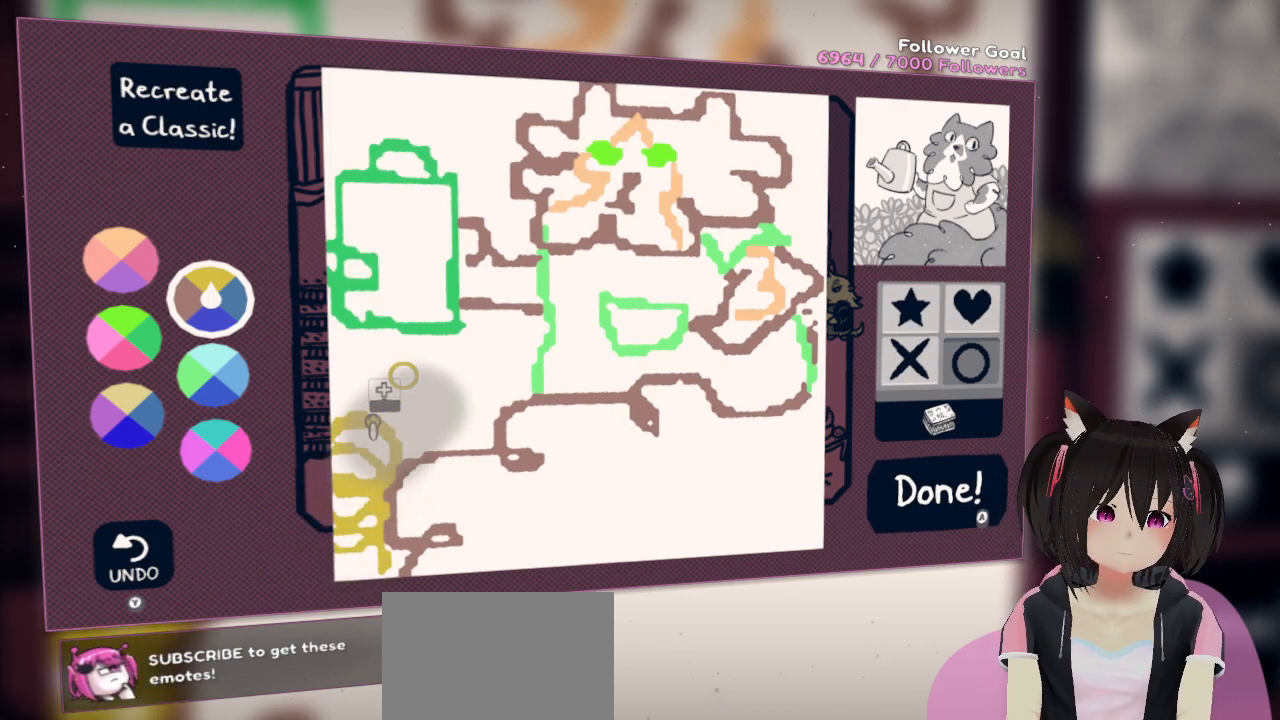
{"buttons": [], "left_stick": "center", "right_stick": "right", "events": [[67, "R2", "down"], [200, "R2", "up"], [250, "right_stick", "right"]]}
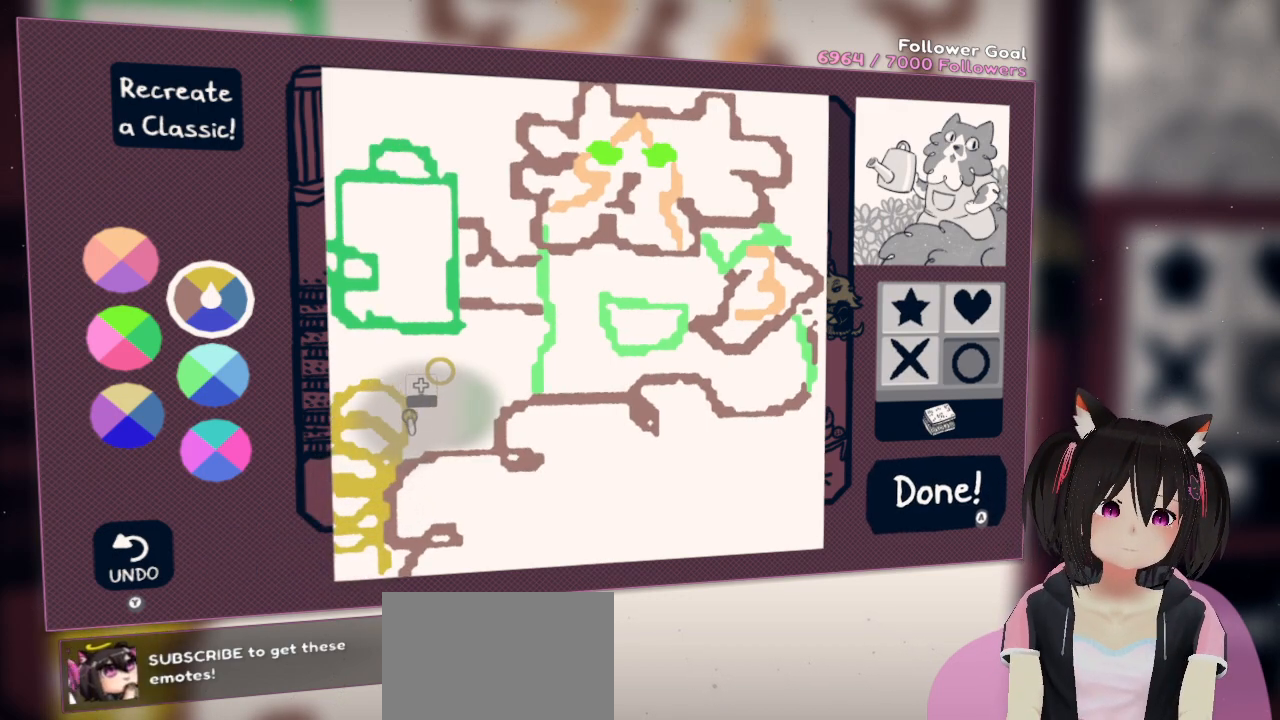
{"buttons": [], "left_stick": "center", "right_stick": "right", "events": [[83, "right_stick", "center"], [200, "R2", "down"], [333, "R2", "up"], [417, "right_stick", "right"]]}
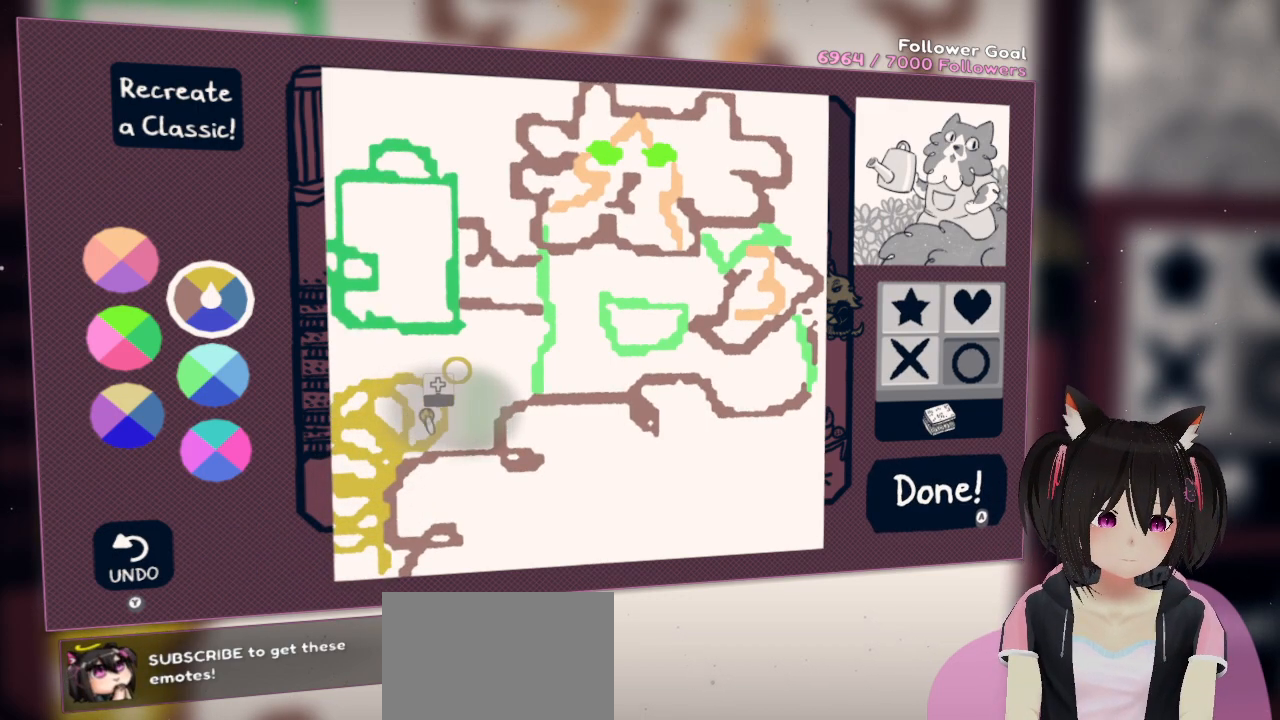
{"buttons": [], "left_stick": "center", "right_stick": "center", "events": [[217, "right_stick", "center"], [317, "R2", "down"], [450, "R2", "up"]]}
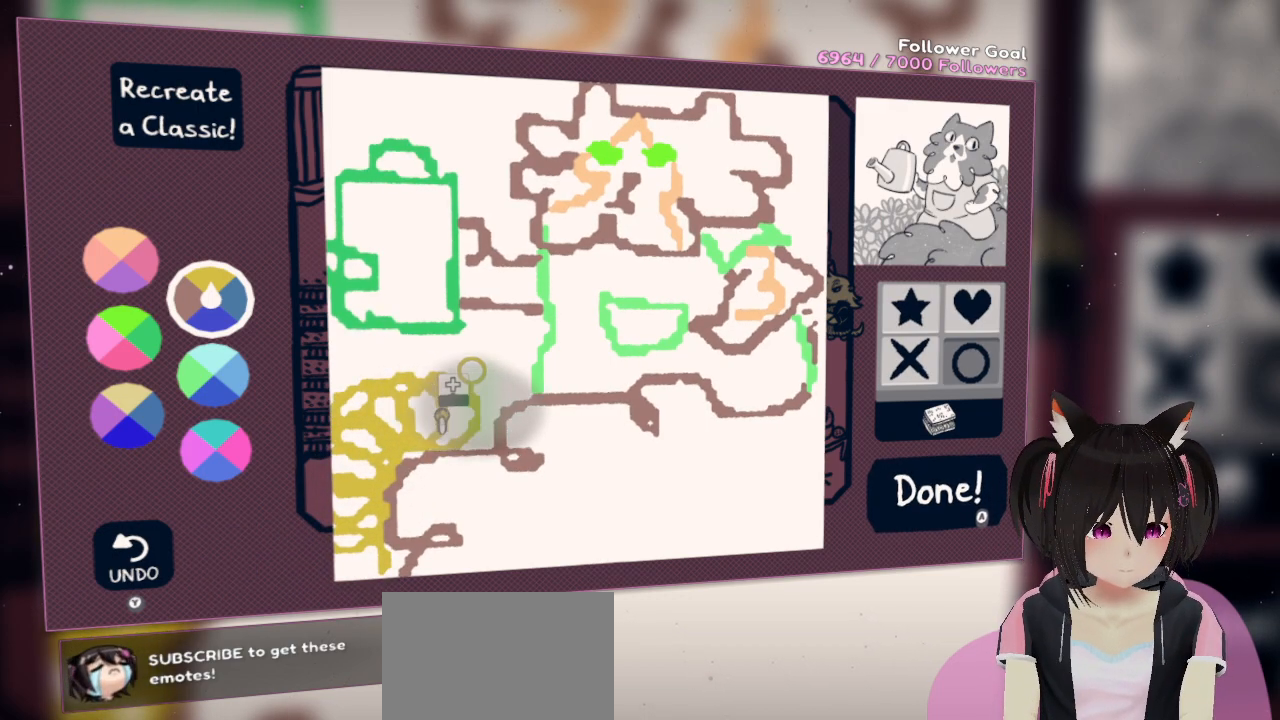
{"buttons": [], "left_stick": "center", "right_stick": "center", "events": [[183, "right_stick", "right"], [383, "right_stick", "center"]]}